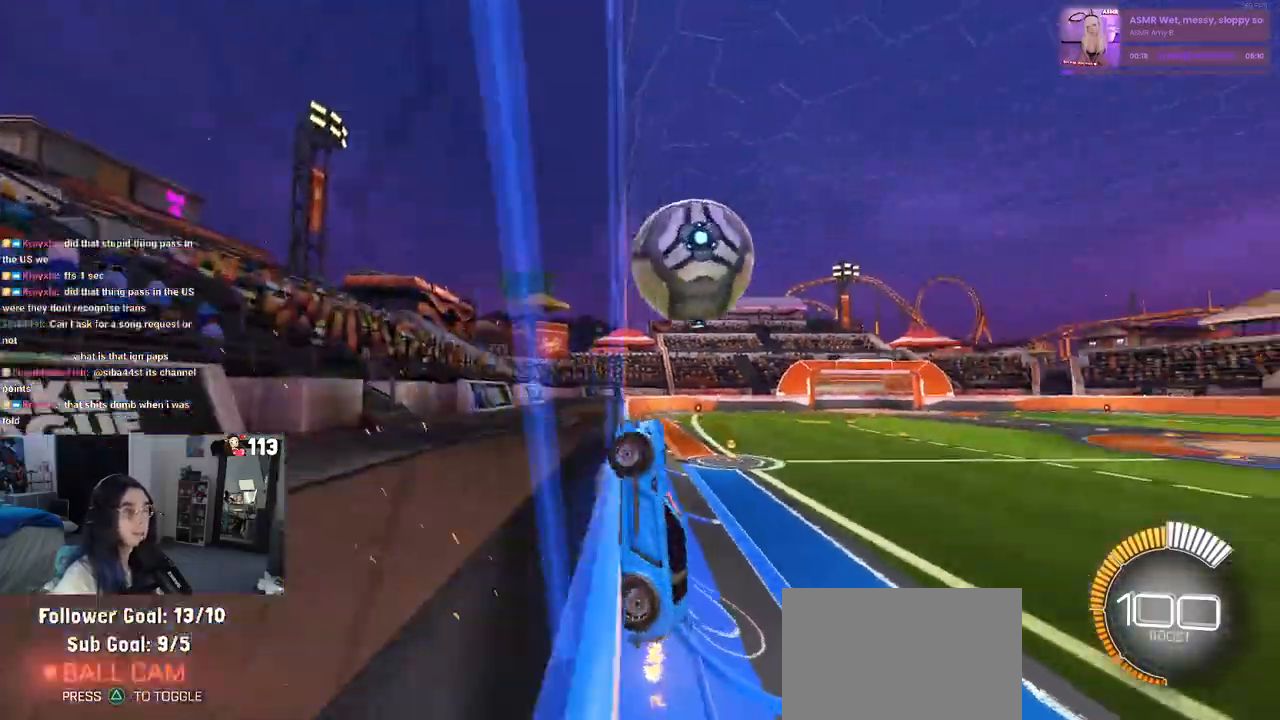
Gameplay with a controller (PlayStation layout); each line is a JSON object with the inputs held at the frame after it. "events" lists button and stick changes between this image and that frame as [ms after this image, input, new state], when the widget could be followed in between. Not read: R2 other_buttons.
{"buttons": ["L1"], "left_stick": "left", "right_stick": "center", "events": [[100, "left_stick", "center"], [250, "CROSS", "down"], [267, "left_stick", "right"], [300, "L1", "down"], [433, "CROSS", "up"], [500, "left_stick", "left"]]}
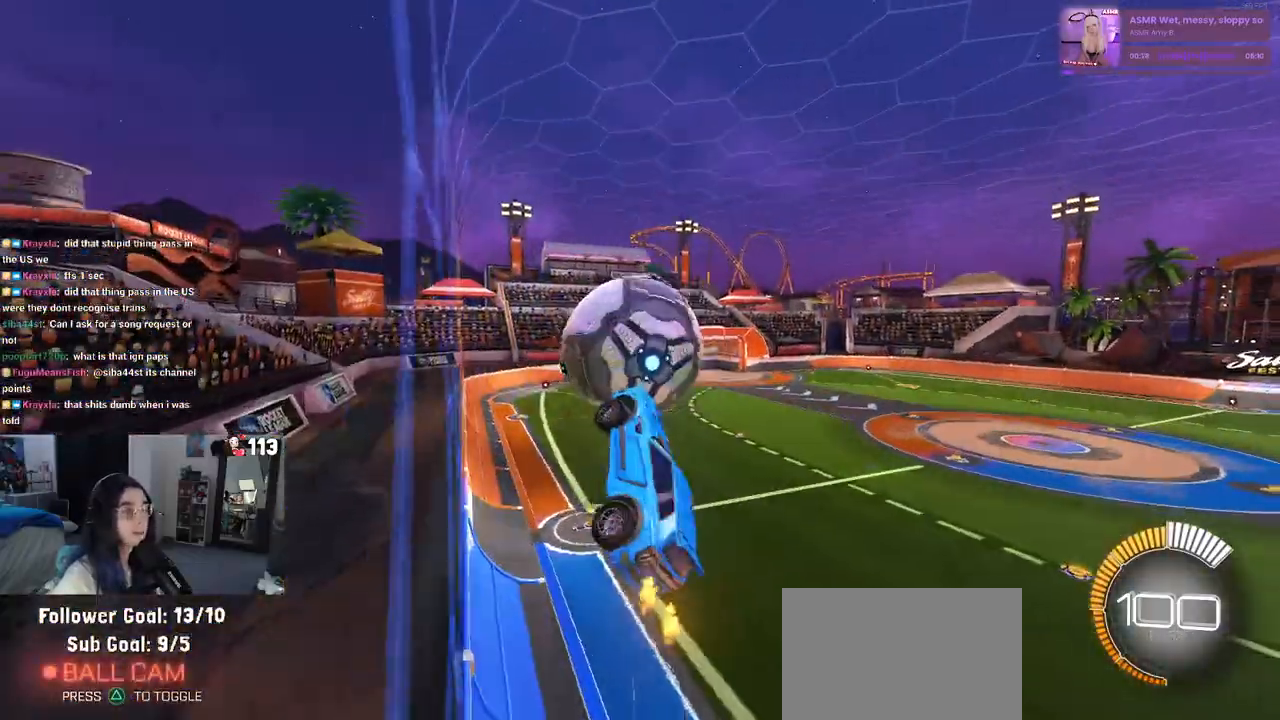
{"buttons": ["CROSS", "R1"], "left_stick": "up-left", "right_stick": "center", "events": [[300, "left_stick", "up-left"], [367, "L1", "up"], [433, "R1", "down"], [483, "CROSS", "down"]]}
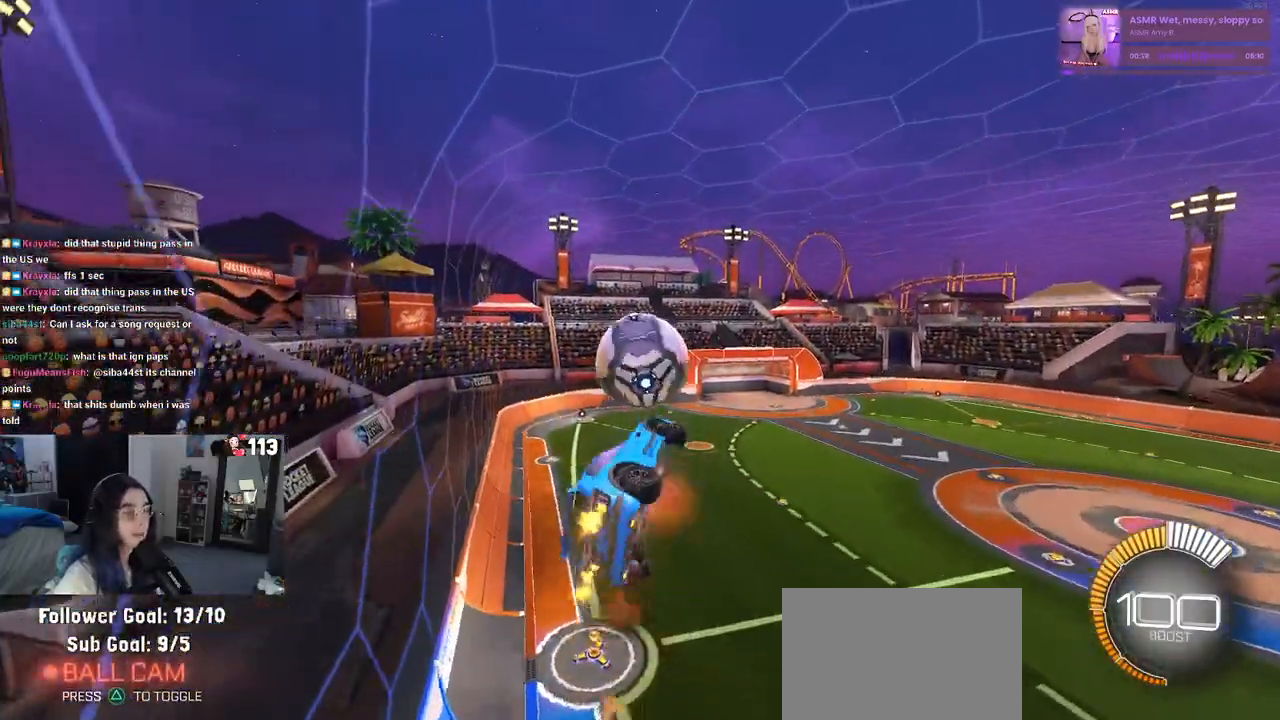
{"buttons": ["L1", "R1"], "left_stick": "down-right", "right_stick": "center", "events": [[67, "left_stick", "down-right"], [83, "CROSS", "up"], [200, "left_stick", "center"], [300, "left_stick", "down-right"], [417, "L1", "down"]]}
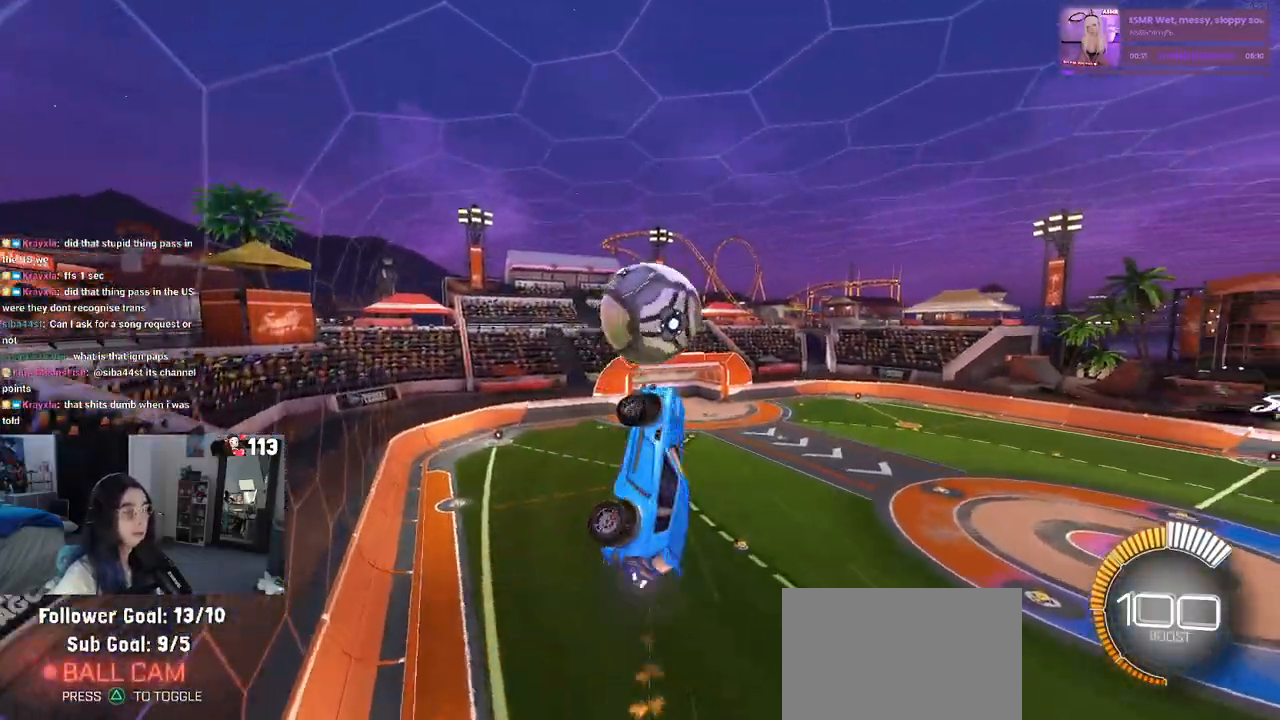
{"buttons": ["L1", "R1"], "left_stick": "up", "right_stick": "center", "events": [[33, "R1", "up"], [250, "left_stick", "up-right"], [383, "R1", "down"], [433, "left_stick", "up"]]}
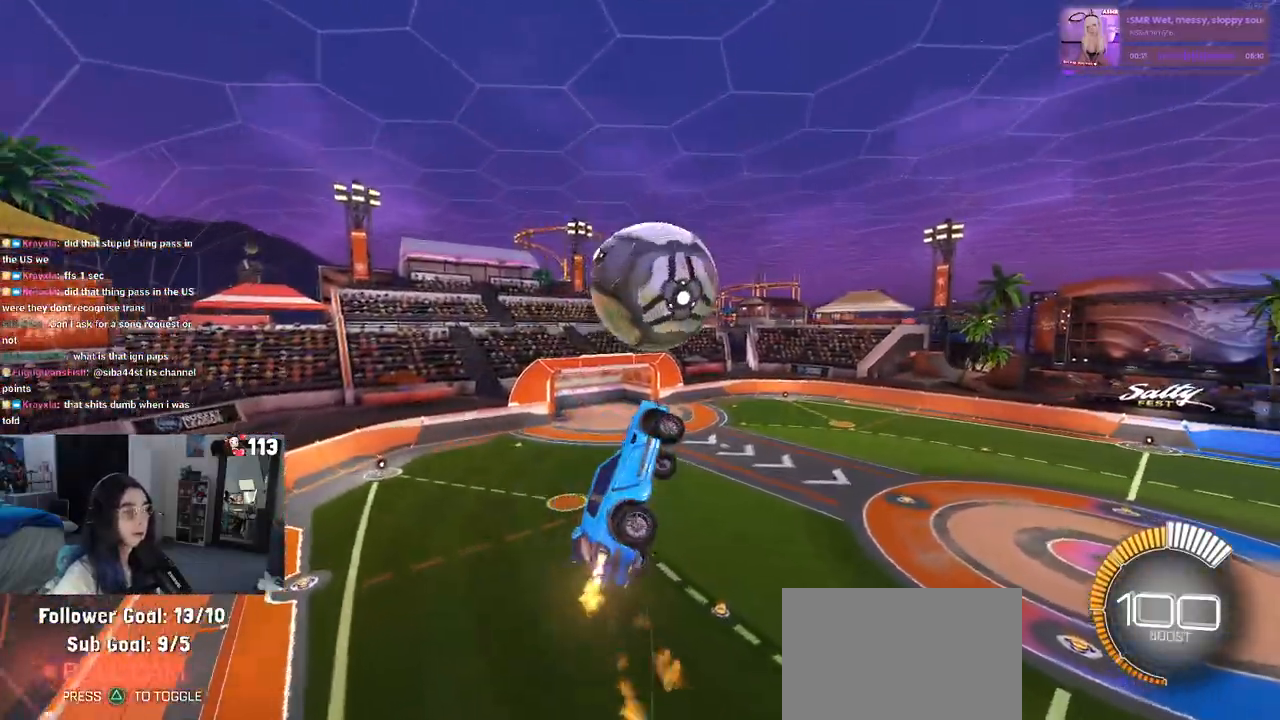
{"buttons": ["L1", "R1"], "left_stick": "down-left", "right_stick": "center", "events": [[33, "left_stick", "center"], [100, "left_stick", "left"], [400, "left_stick", "down-left"]]}
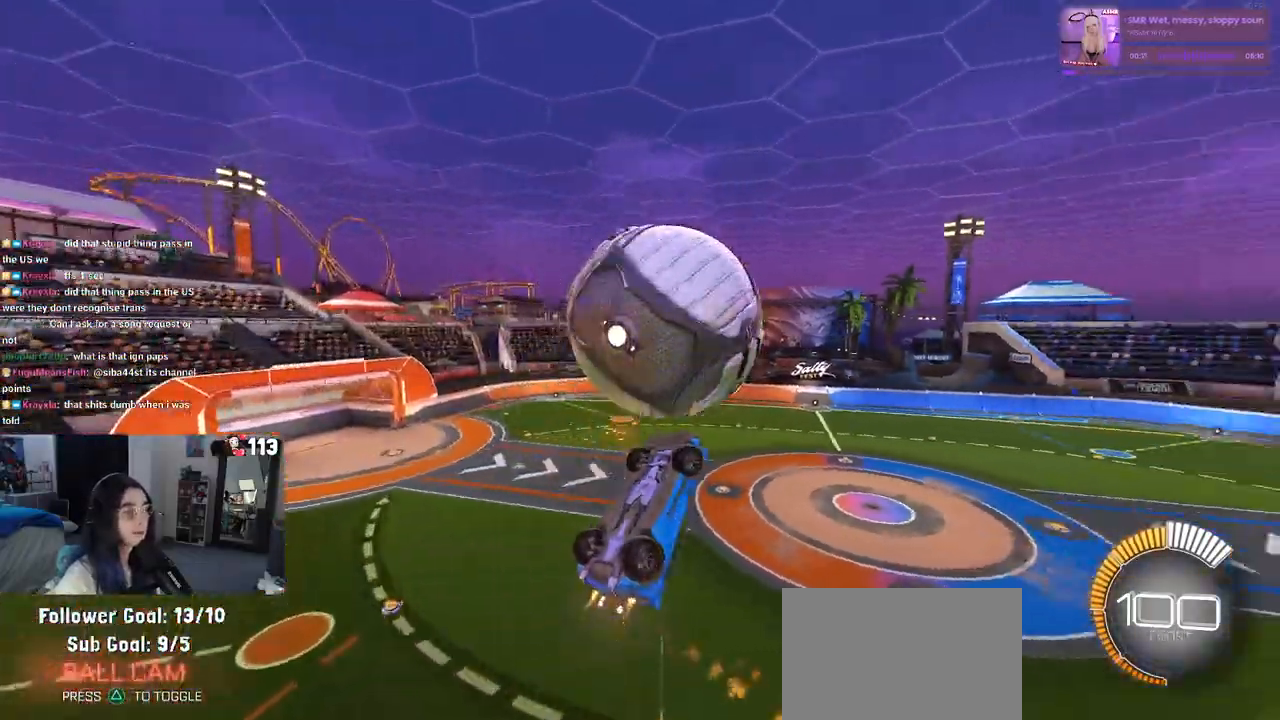
{"buttons": ["L1", "R1"], "left_stick": "up-right", "right_stick": "center", "events": [[383, "left_stick", "center"], [467, "left_stick", "up-right"]]}
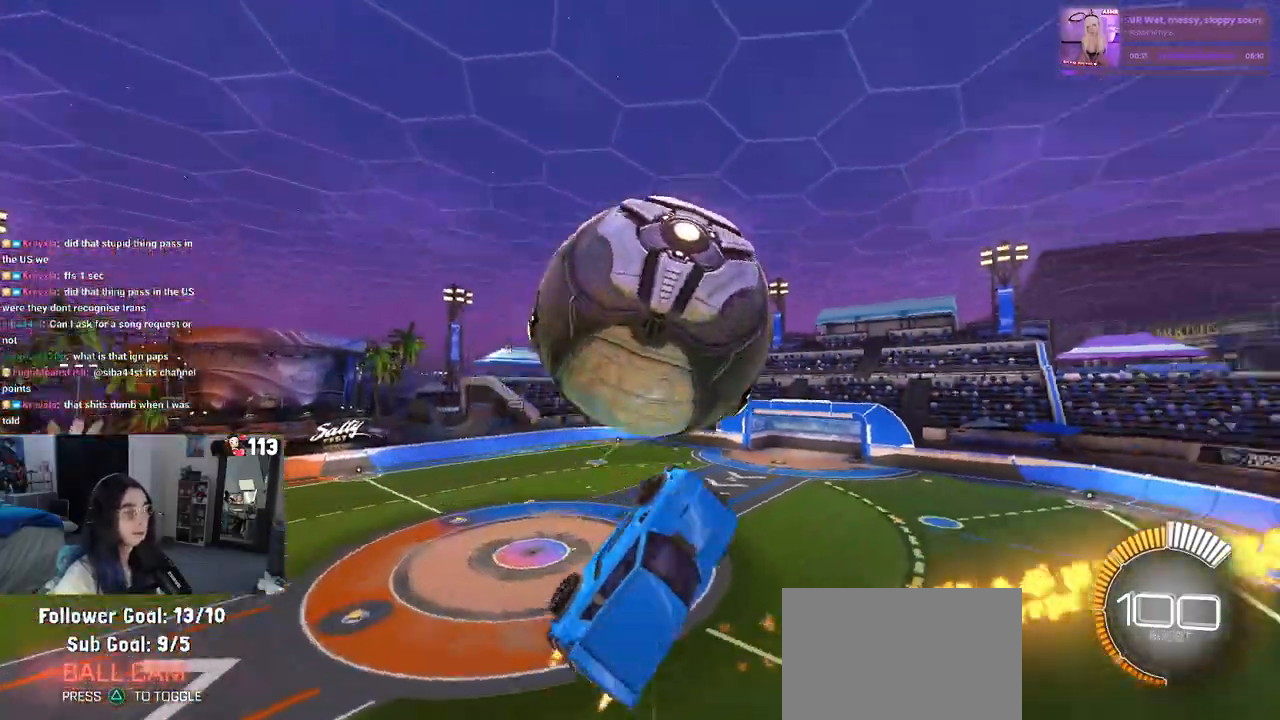
{"buttons": ["L1"], "left_stick": "up-right", "right_stick": "center", "events": [[50, "left_stick", "up"], [133, "left_stick", "left"], [233, "left_stick", "down"], [350, "left_stick", "right"], [483, "R1", "up"], [500, "left_stick", "up-right"]]}
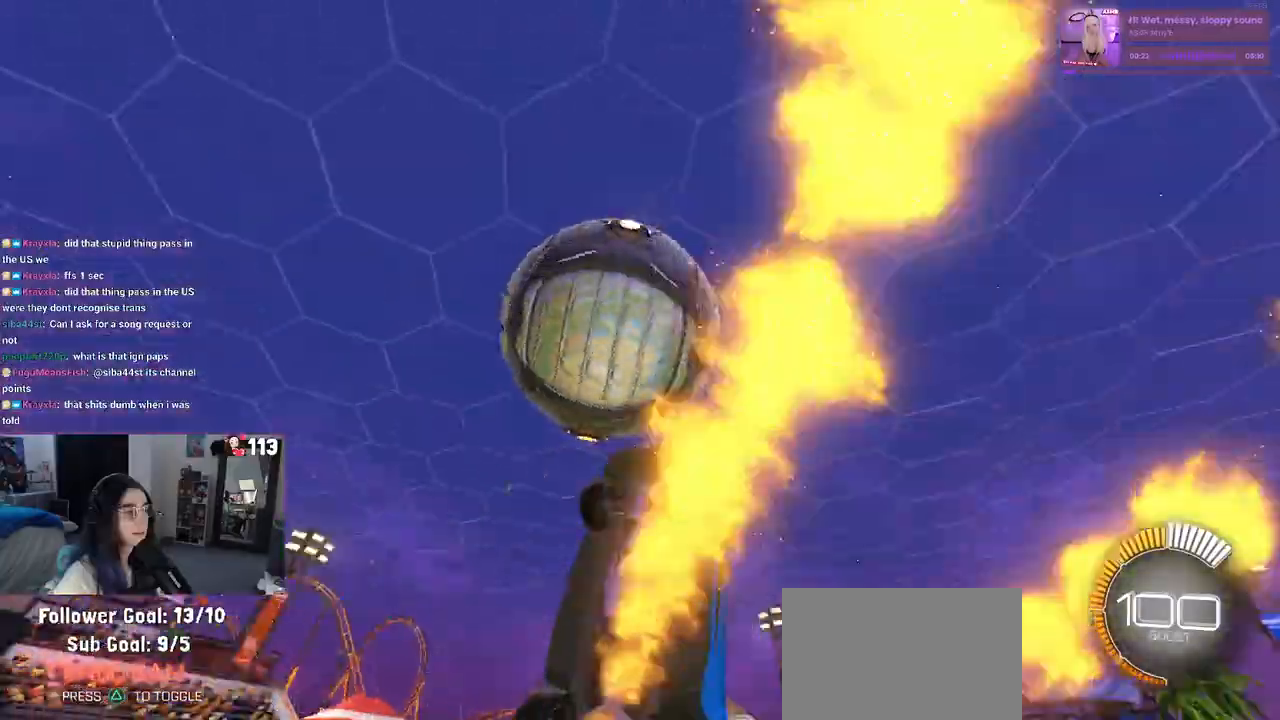
{"buttons": ["L1", "R1"], "left_stick": "down-left", "right_stick": "center", "events": [[150, "left_stick", "up"], [333, "left_stick", "left"], [383, "R1", "down"], [417, "left_stick", "down-left"]]}
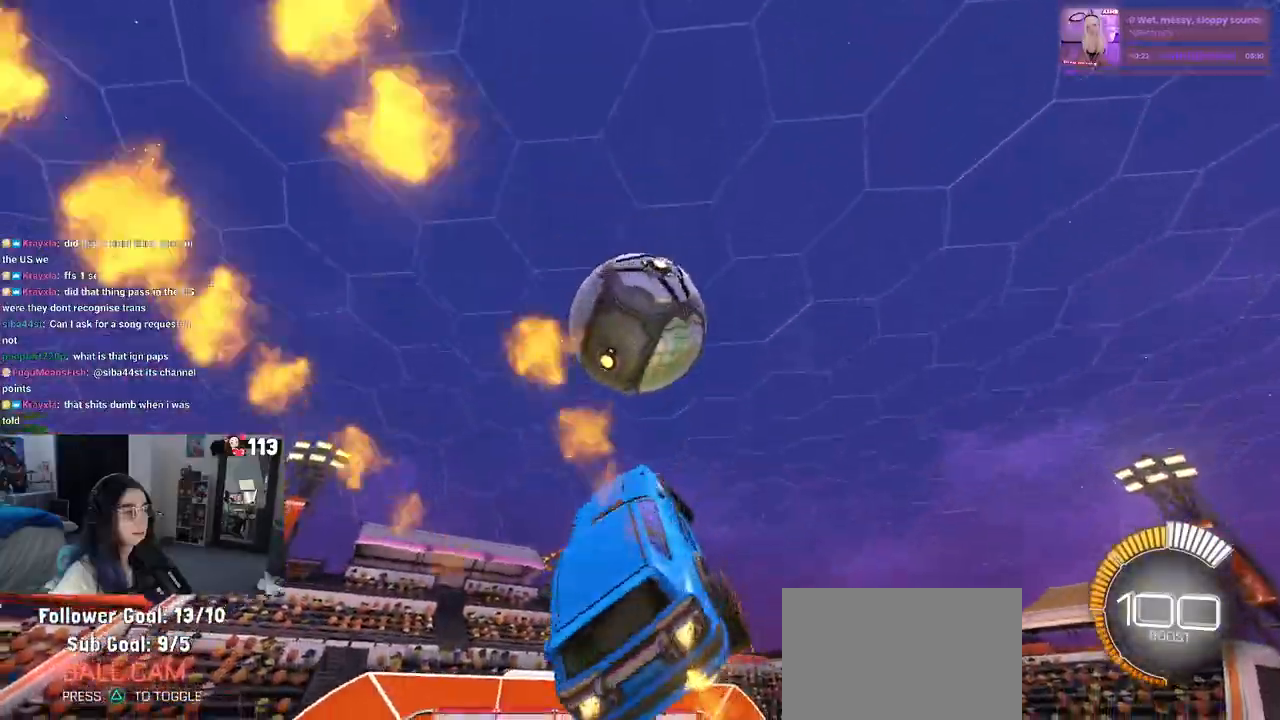
{"buttons": ["R1"], "left_stick": "center", "right_stick": "center", "events": [[100, "SQUARE", "down"], [100, "left_stick", "center"], [183, "L1", "up"], [183, "left_stick", "right"], [467, "SQUARE", "up"], [500, "left_stick", "center"]]}
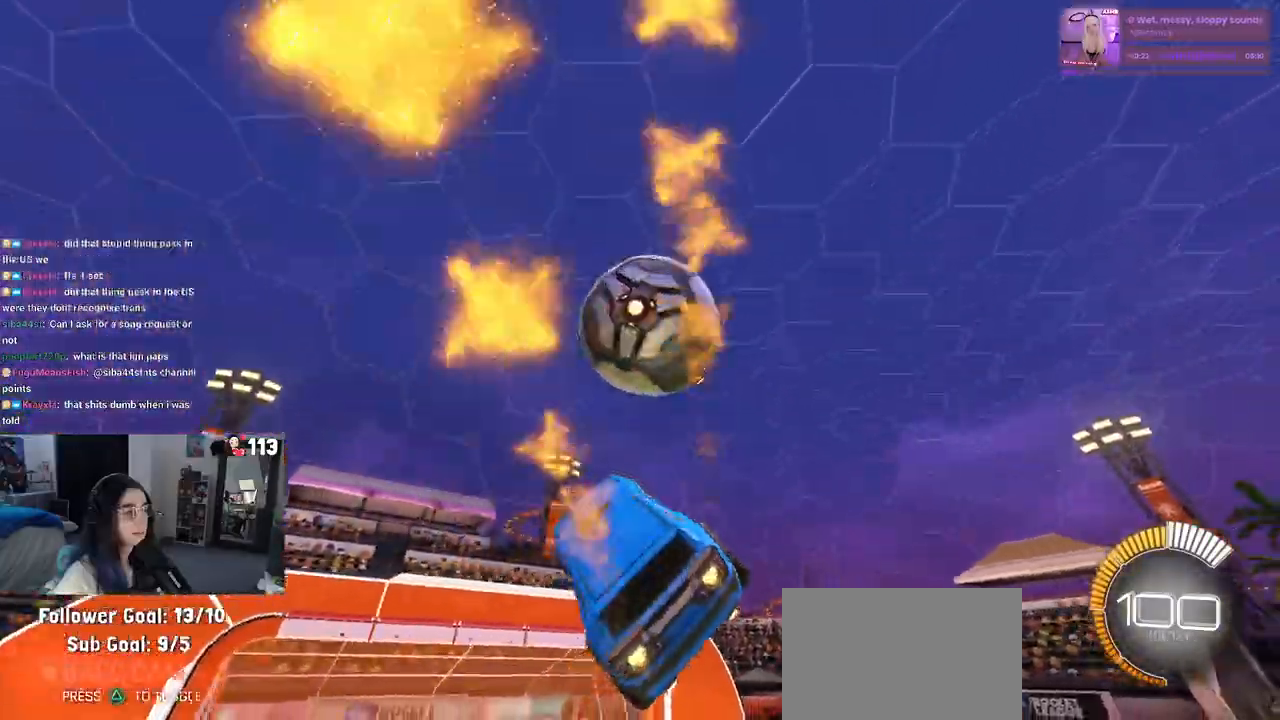
{"buttons": [], "left_stick": "center", "right_stick": "center", "events": [[67, "TRIANGLE", "down"], [117, "left_stick", "right"], [167, "R1", "up"], [167, "TRIANGLE", "up"], [400, "left_stick", "center"]]}
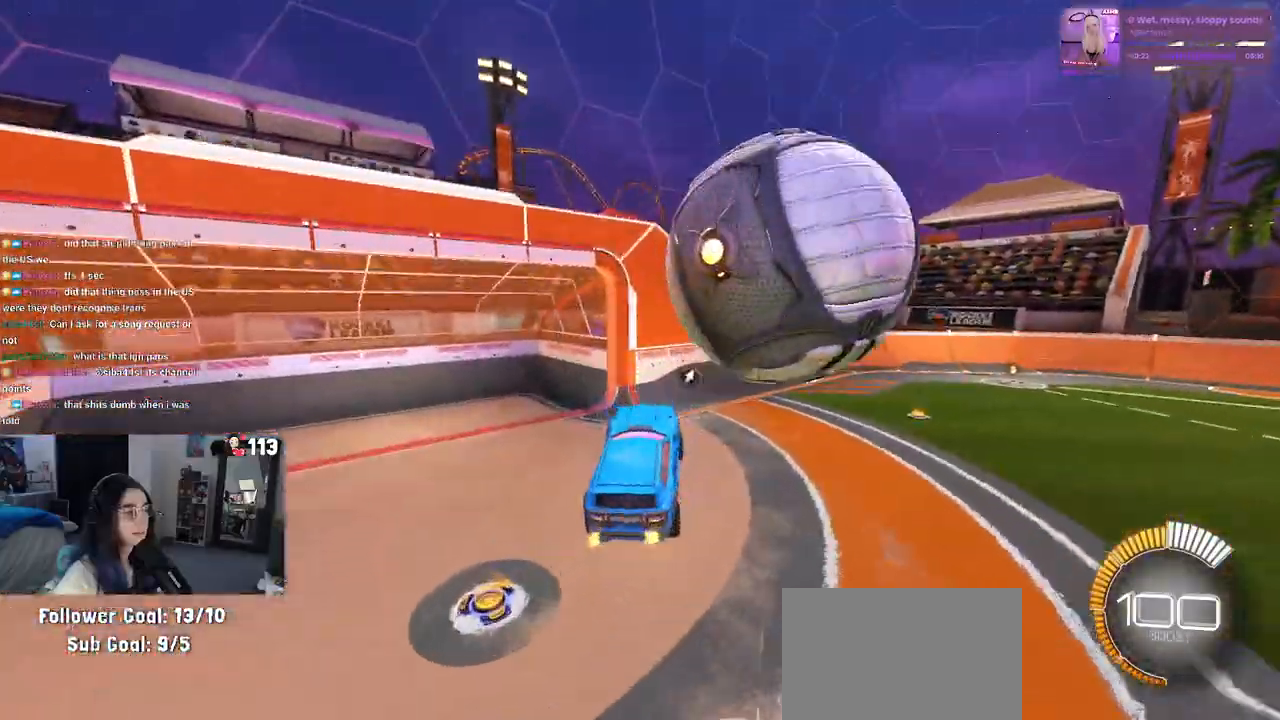
{"buttons": ["R1"], "left_stick": "left", "right_stick": "center", "events": [[33, "left_stick", "right"], [183, "left_stick", "center"], [267, "R1", "down"], [400, "left_stick", "left"]]}
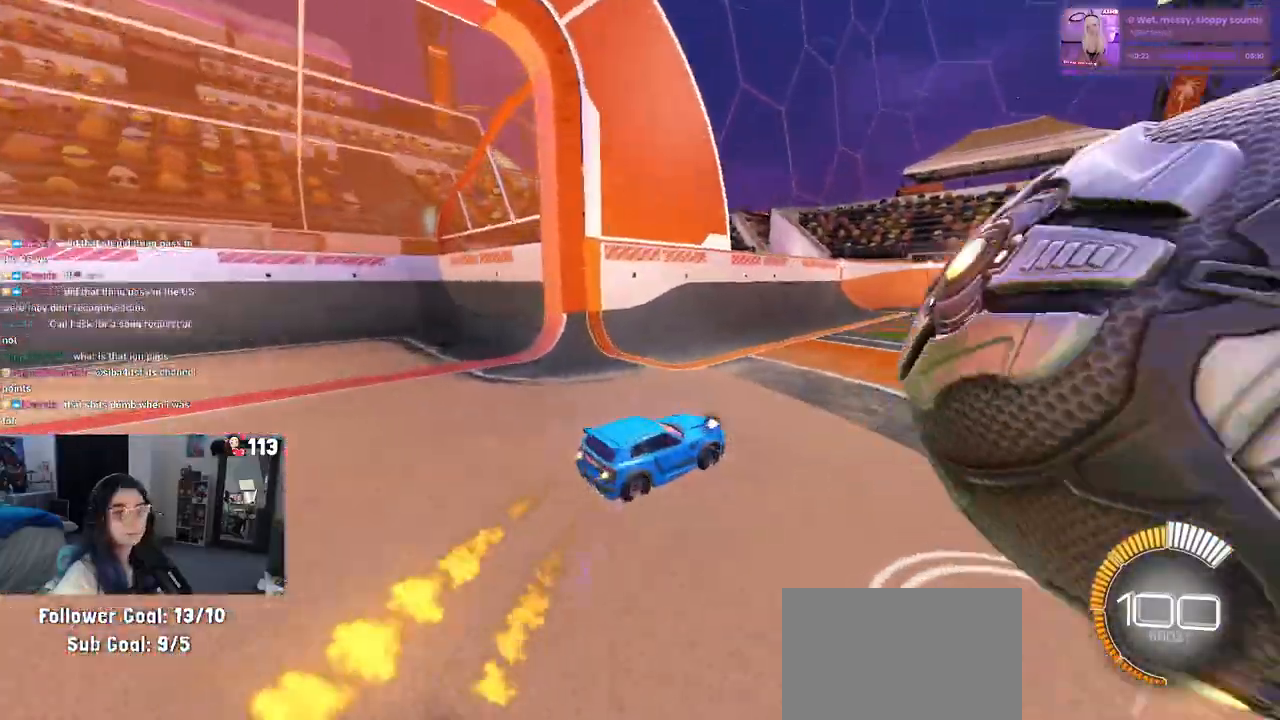
{"buttons": ["CROSS"], "left_stick": "up-left", "right_stick": "center", "events": [[17, "left_stick", "down-left"], [117, "R1", "up"], [150, "CROSS", "down"], [300, "CROSS", "up"], [367, "CROSS", "down"], [367, "left_stick", "left"], [483, "left_stick", "up-left"]]}
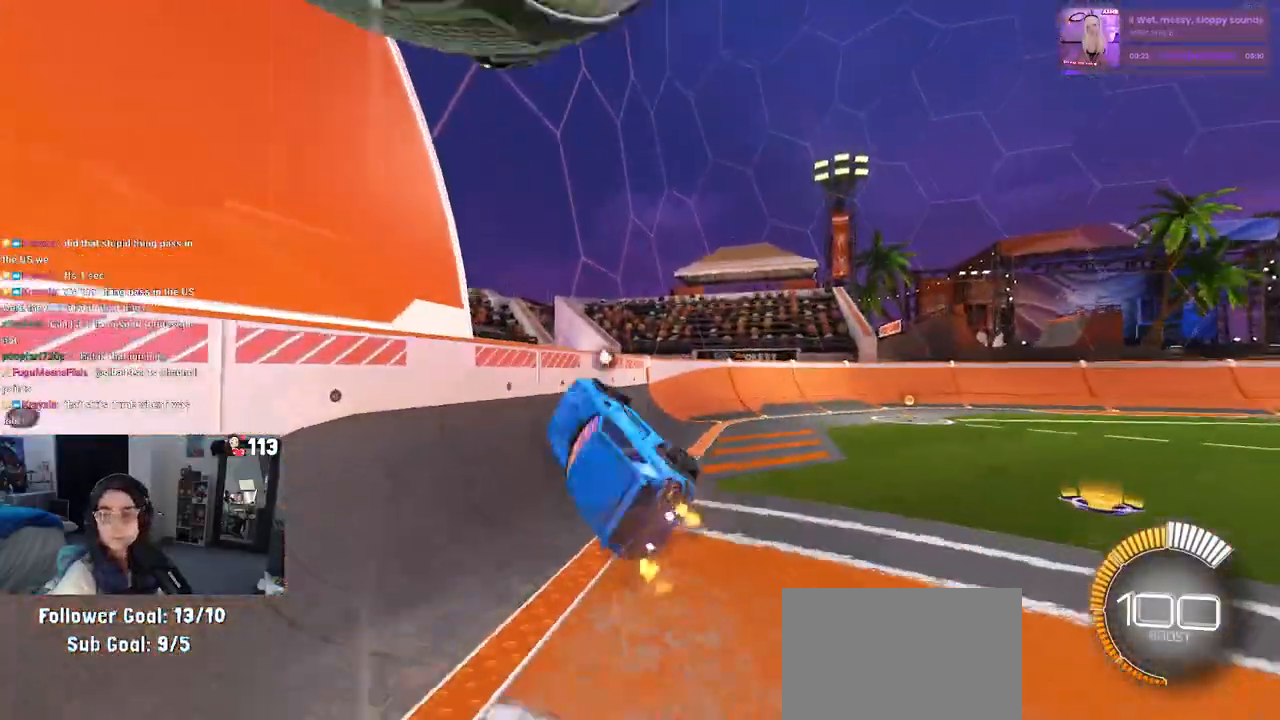
{"buttons": [], "left_stick": "down-right", "right_stick": "center", "events": [[17, "CROSS", "up"], [183, "TRIANGLE", "down"], [250, "left_stick", "down-left"], [333, "TRIANGLE", "up"], [400, "left_stick", "down-right"]]}
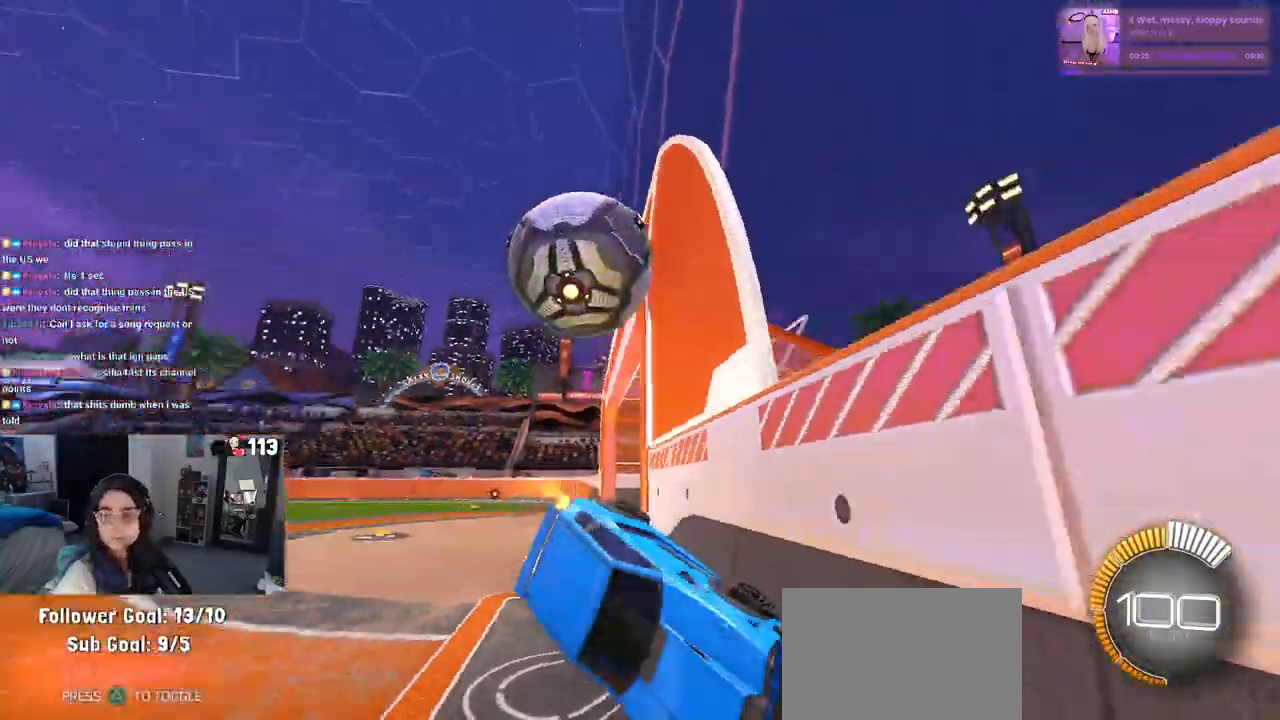
{"buttons": ["R1"], "left_stick": "center", "right_stick": "center", "events": [[300, "left_stick", "right"], [350, "R1", "down"], [383, "R3", "down"], [450, "left_stick", "center"], [483, "R3", "up"]]}
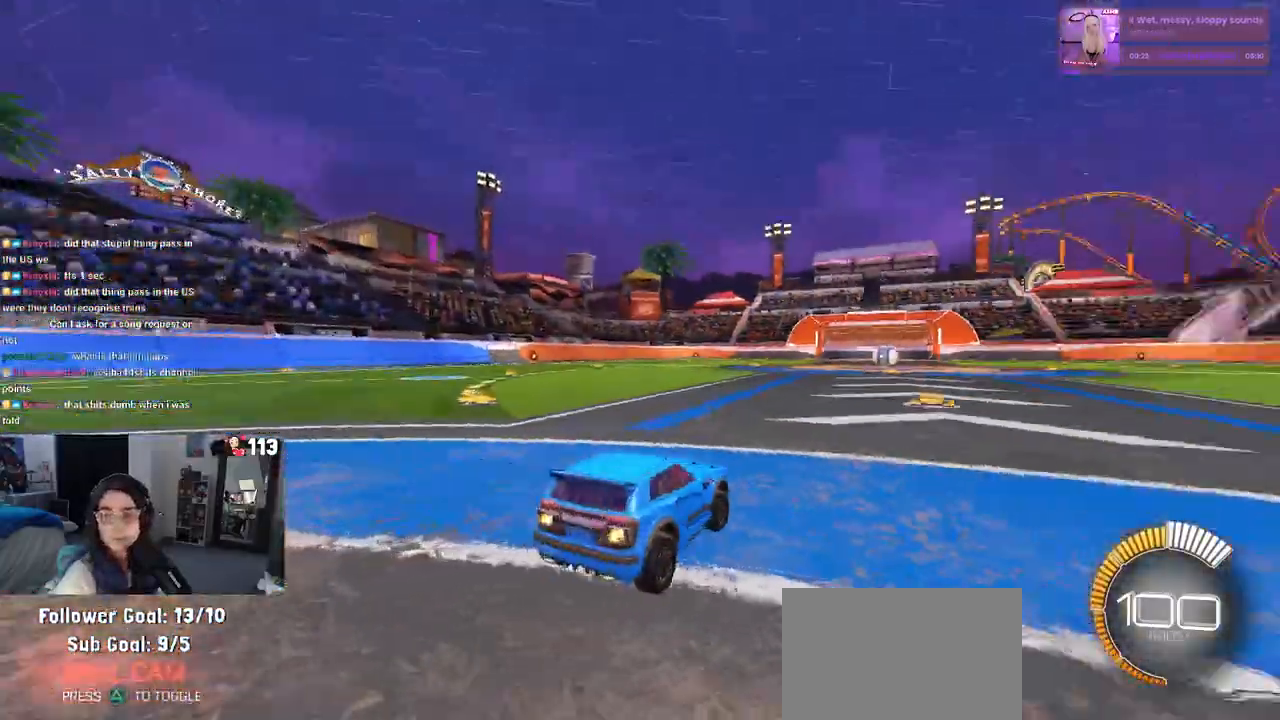
{"buttons": ["R1"], "left_stick": "left", "right_stick": "center", "events": [[317, "TRIANGLE", "down"], [317, "left_stick", "left"], [483, "TRIANGLE", "up"]]}
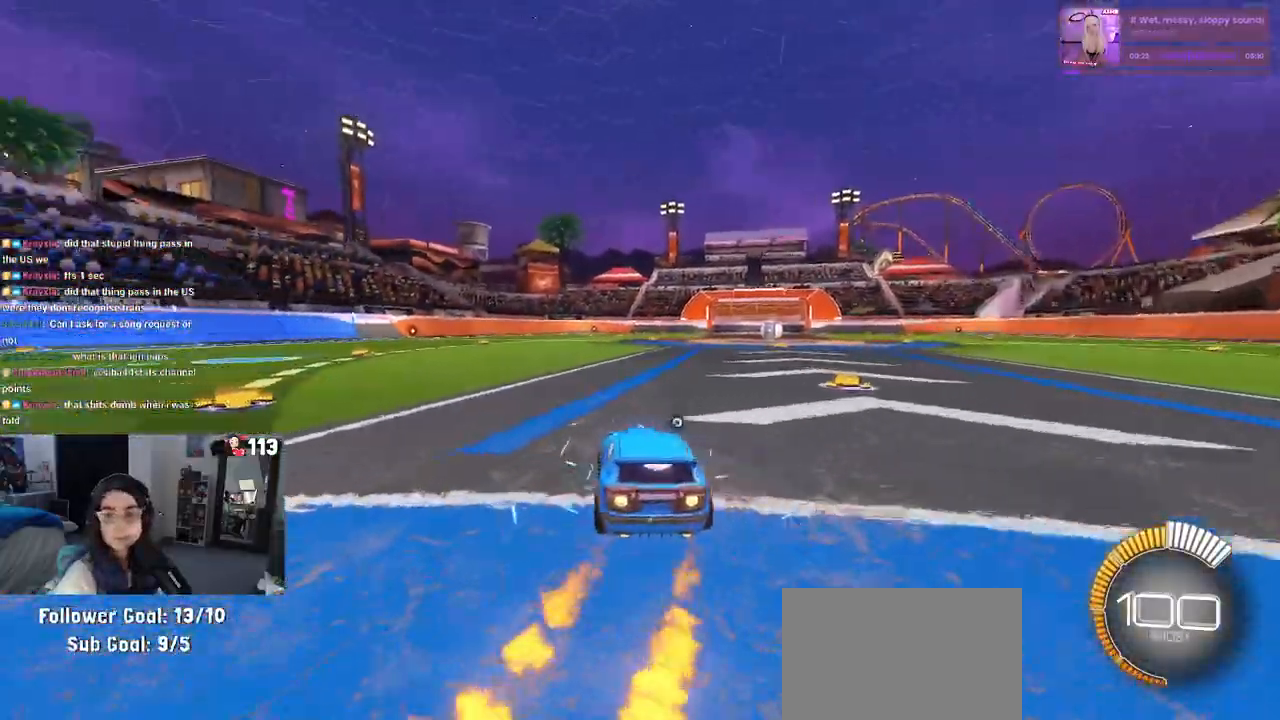
{"buttons": [], "left_stick": "center", "right_stick": "center", "events": [[100, "left_stick", "center"], [250, "R1", "up"], [317, "DPAD_UP", "down"], [383, "DPAD_UP", "up"]]}
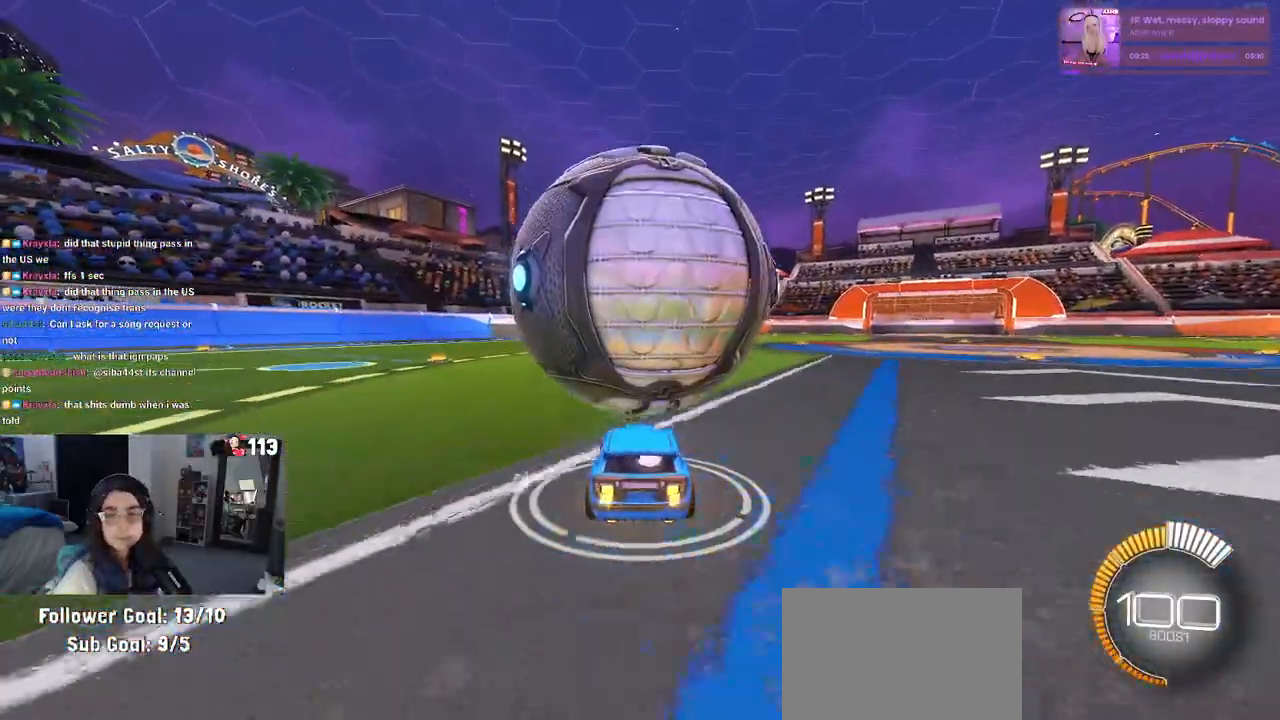
{"buttons": [], "left_stick": "left", "right_stick": "center", "events": [[83, "left_stick", "right"], [233, "left_stick", "center"], [383, "left_stick", "left"]]}
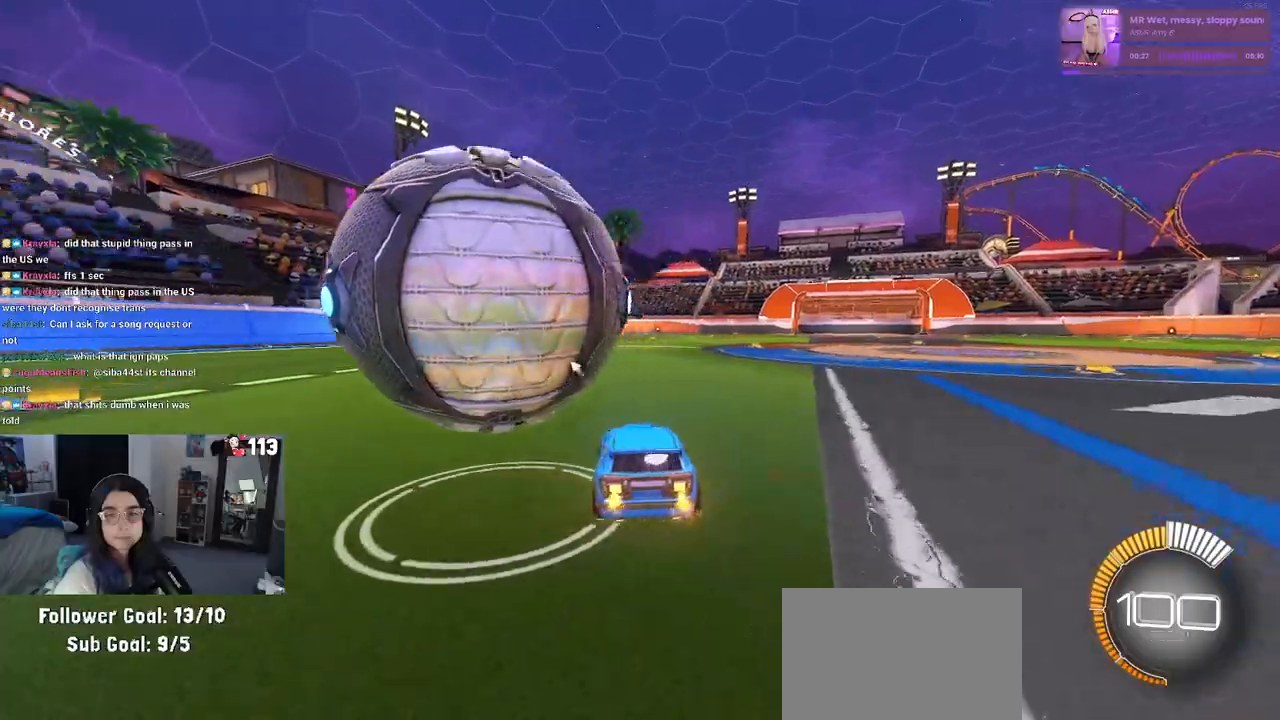
{"buttons": [], "left_stick": "center", "right_stick": "center", "events": [[417, "left_stick", "center"]]}
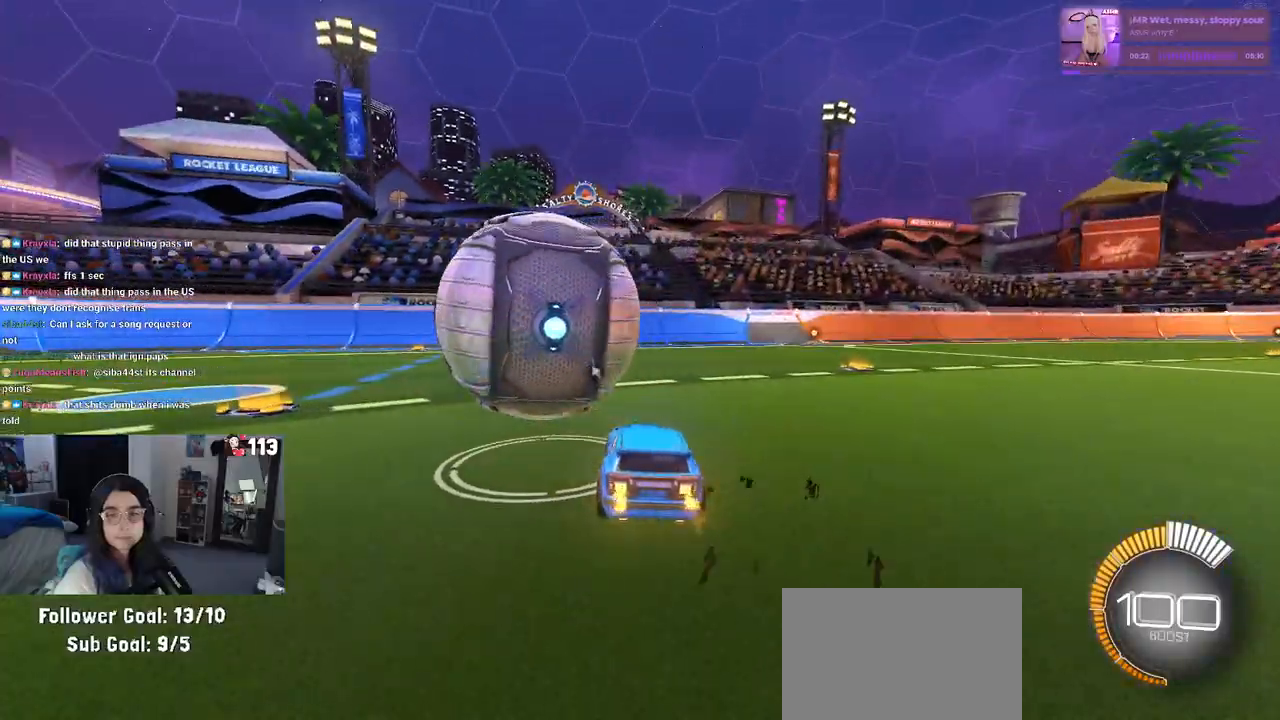
{"buttons": ["TRIANGLE", "R1"], "left_stick": "center", "right_stick": "center", "events": [[450, "R1", "down"], [483, "TRIANGLE", "down"]]}
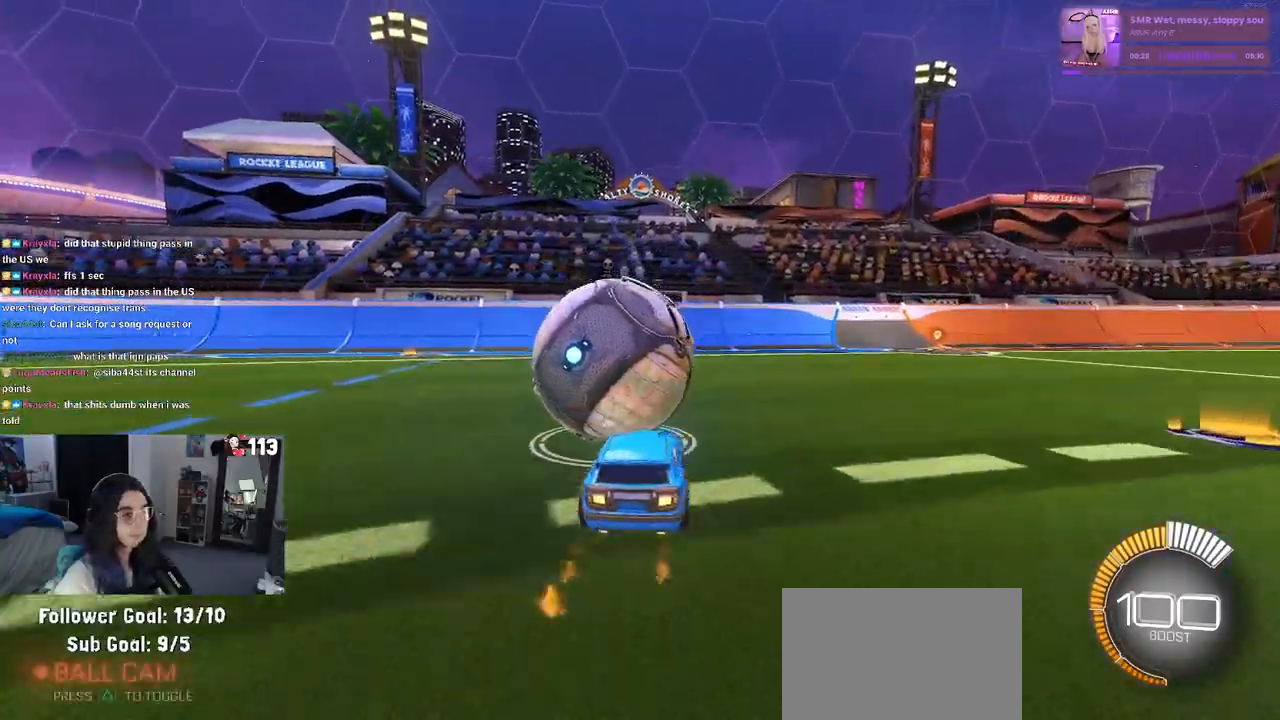
{"buttons": [], "left_stick": "left", "right_stick": "center", "events": [[117, "TRIANGLE", "up"], [300, "R1", "up"], [400, "left_stick", "left"]]}
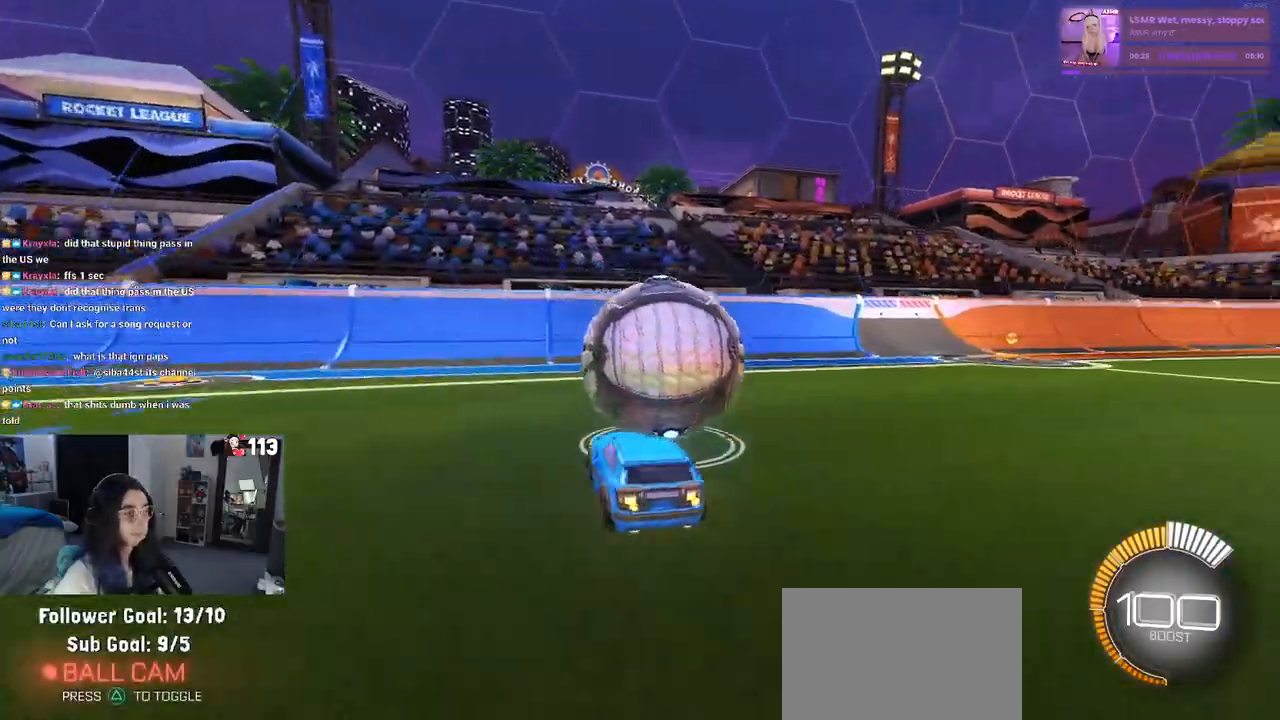
{"buttons": [], "left_stick": "center", "right_stick": "center", "events": [[67, "left_stick", "center"], [233, "left_stick", "right"], [300, "L2", "down"], [450, "L2", "up"], [500, "left_stick", "center"]]}
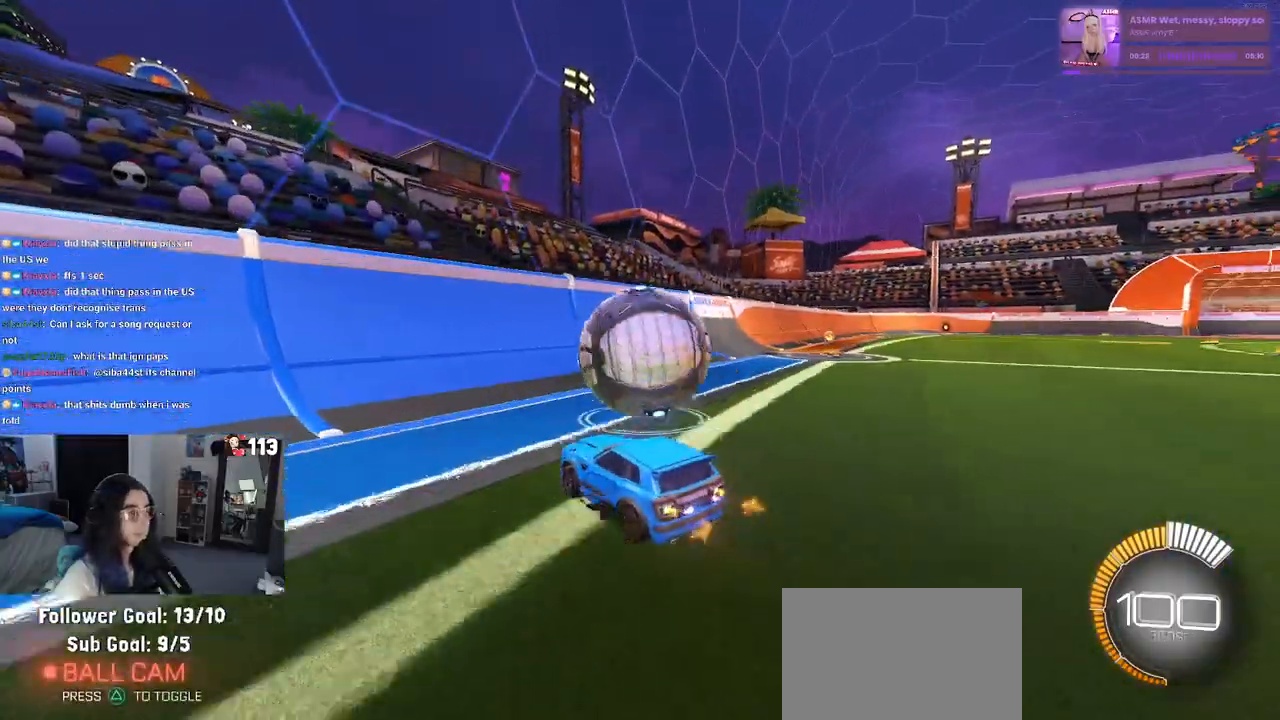
{"buttons": ["R1"], "left_stick": "right", "right_stick": "center", "events": [[333, "R1", "down"], [417, "left_stick", "right"]]}
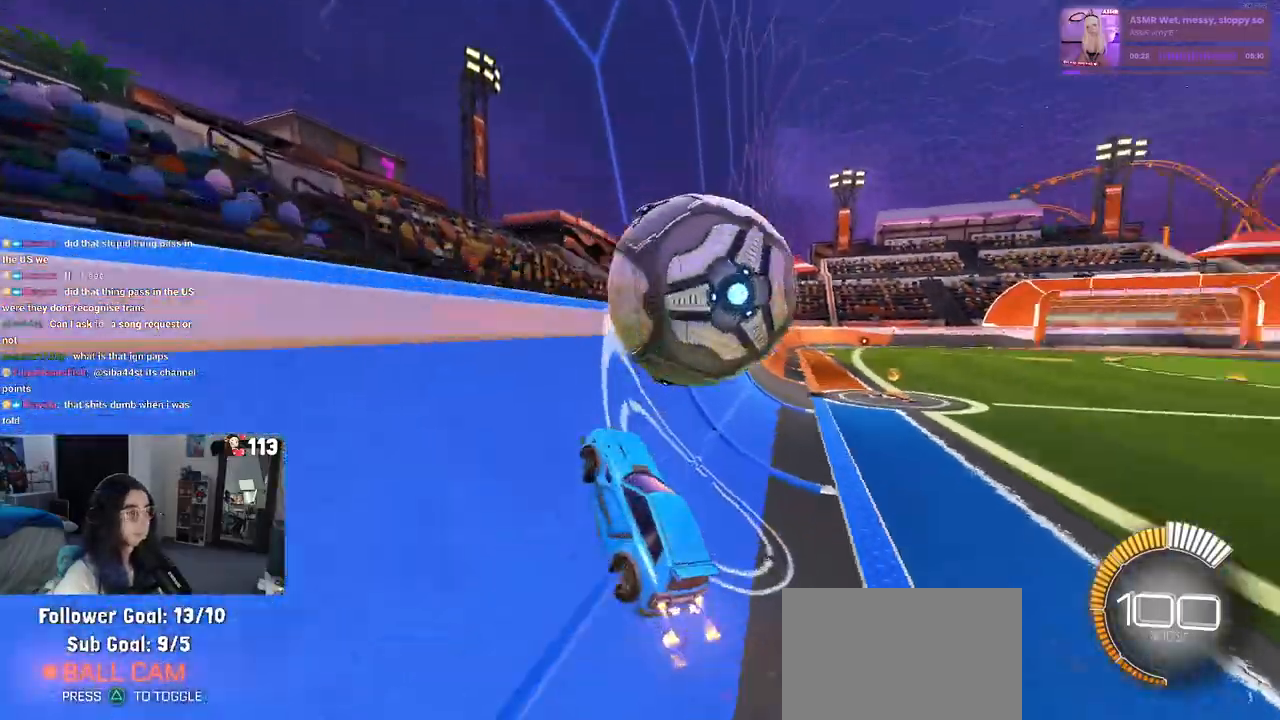
{"buttons": ["L1"], "left_stick": "down-right", "right_stick": "center", "events": [[83, "R1", "up"], [83, "left_stick", "center"], [217, "CROSS", "down"], [217, "L1", "down"], [250, "left_stick", "down"], [400, "CROSS", "up"], [483, "left_stick", "down-right"]]}
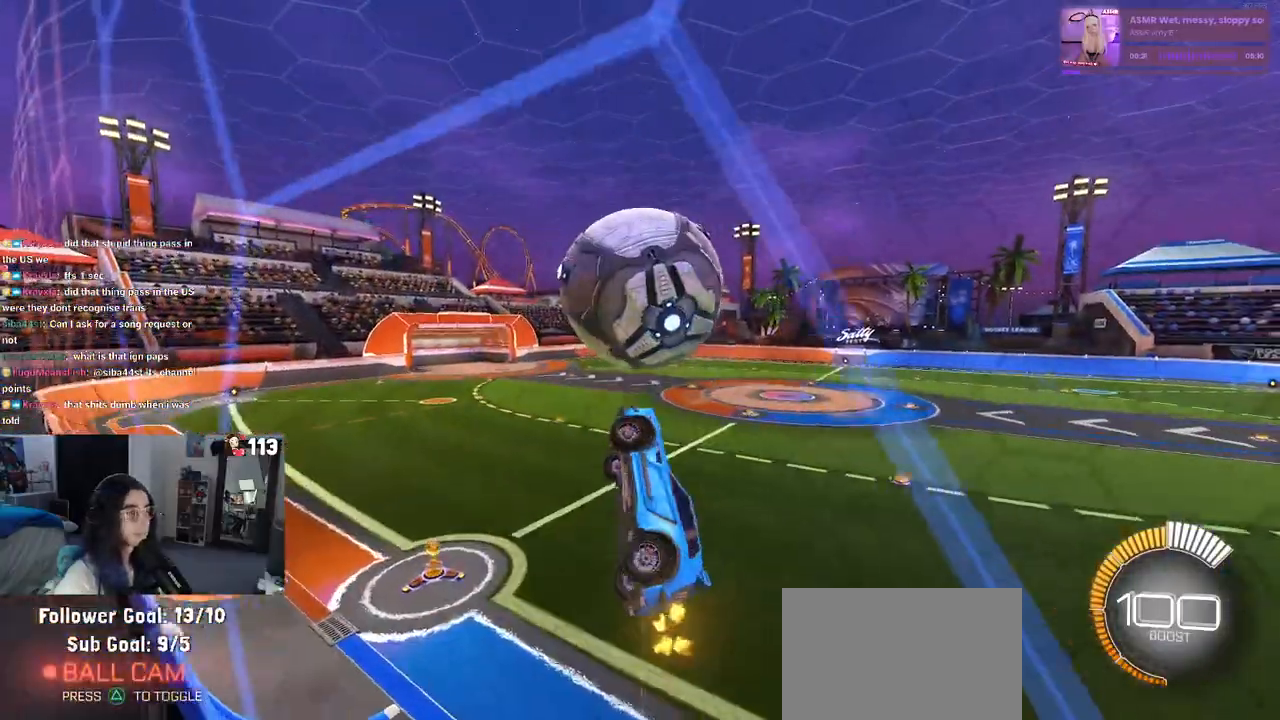
{"buttons": ["L1", "R1"], "left_stick": "down", "right_stick": "center", "events": [[167, "left_stick", "up-right"], [233, "left_stick", "up-left"], [350, "left_stick", "down-left"], [450, "R1", "down"], [450, "left_stick", "down"]]}
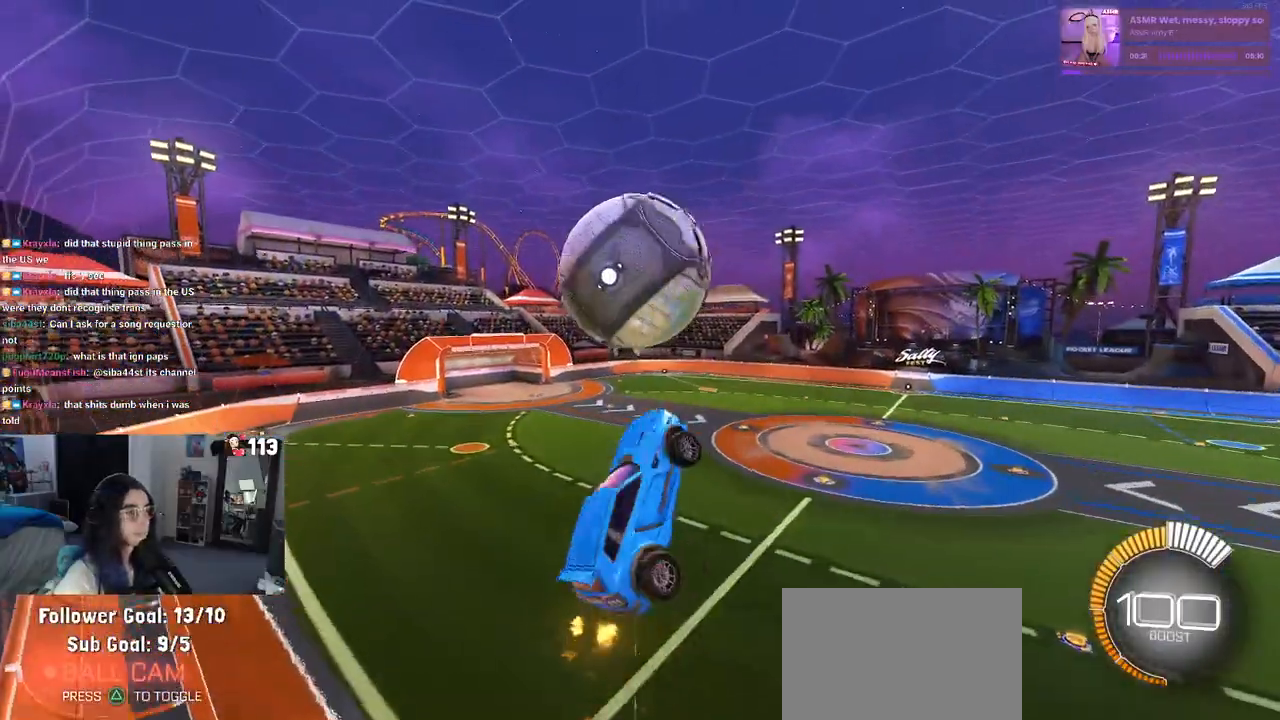
{"buttons": ["R1"], "left_stick": "down-left", "right_stick": "center", "events": [[167, "L1", "up"], [167, "left_stick", "left"], [250, "left_stick", "down-left"]]}